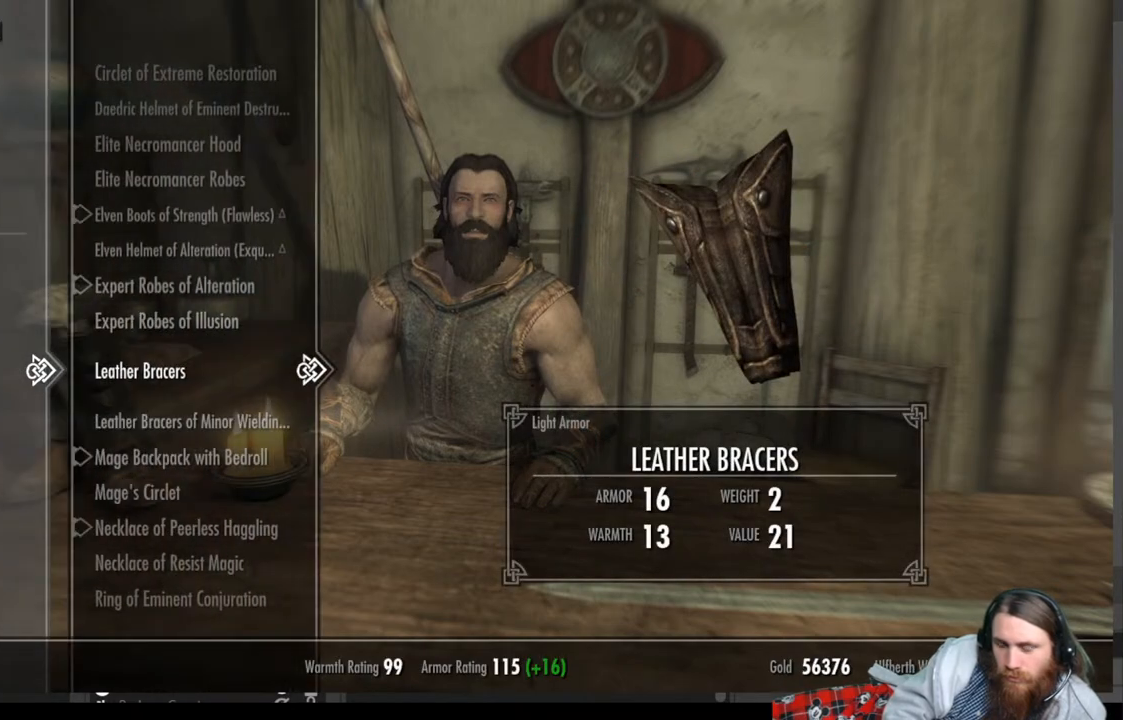
Gameplay with a controller (Xbox layout); each line is a JSON object with the inputs held at the frame after it. "events" lists button and stick changes between this image and that frame as [ms after this image, input, new state], when the widget could be followed in between.
{"buttons": [], "left_stick": "center", "right_stick": "center", "events": [[217, "A", "up"]]}
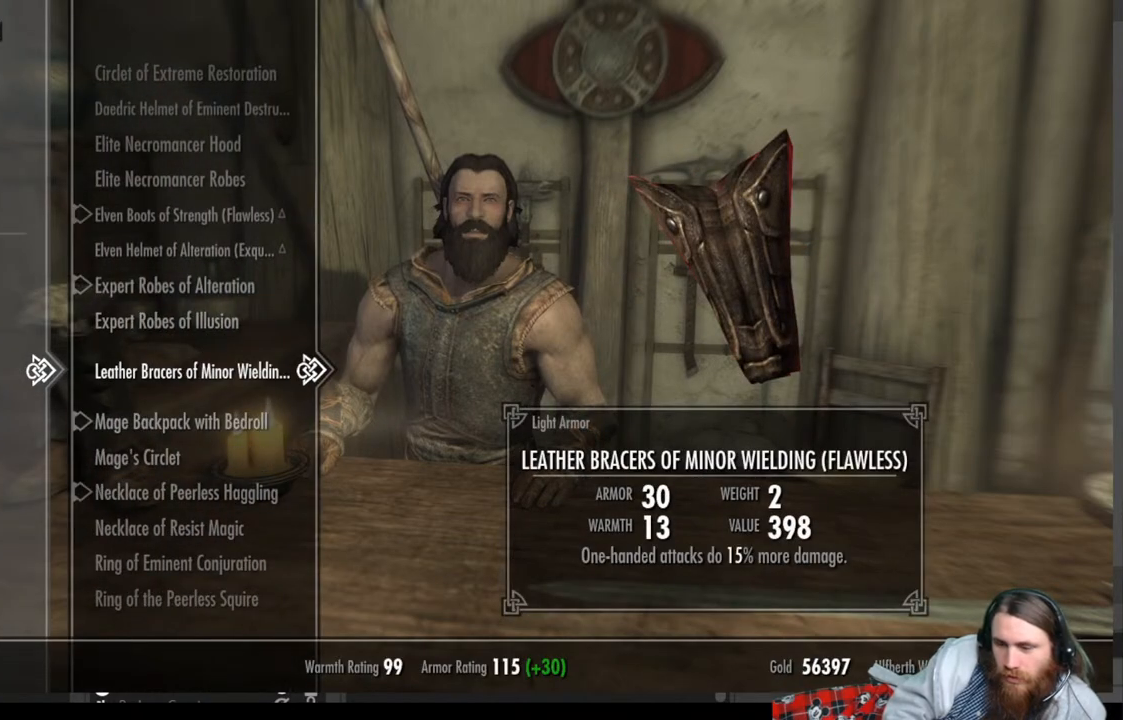
{"buttons": [], "left_stick": "center", "right_stick": "center", "events": []}
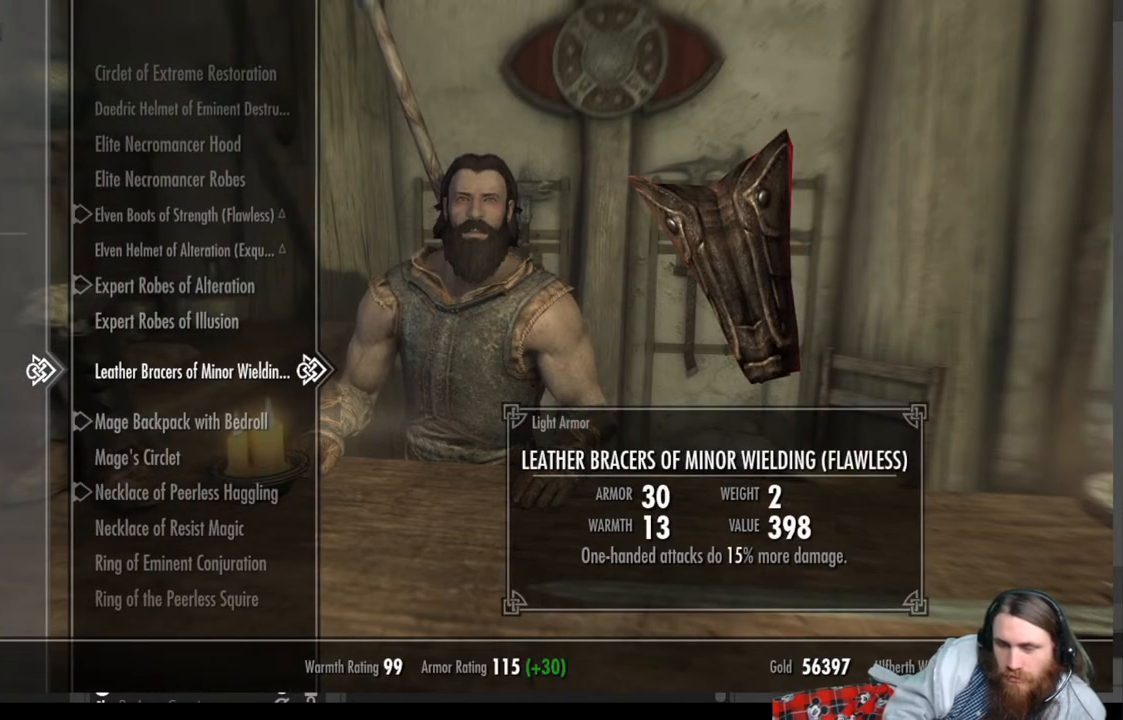
{"buttons": ["DPAD_DOWN"], "left_stick": "center", "right_stick": "center", "events": [[183, "DPAD_DOWN", "down"]]}
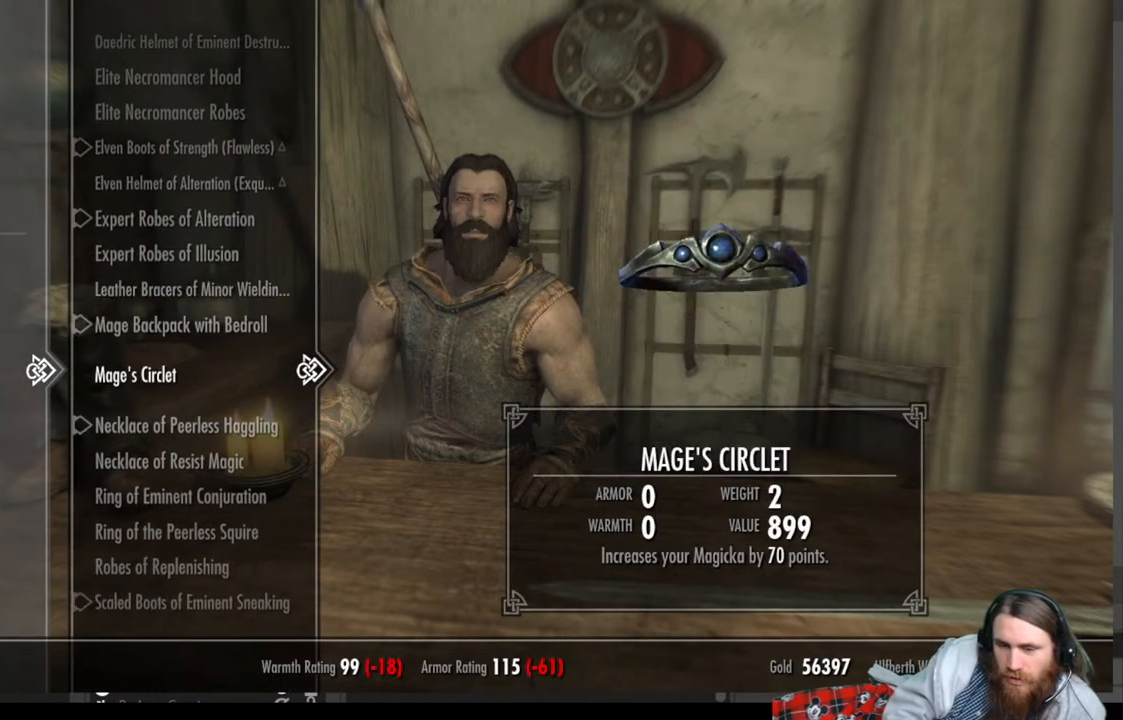
{"buttons": [], "left_stick": "center", "right_stick": "center", "events": [[100, "DPAD_DOWN", "up"], [267, "DPAD_LEFT", "down"], [400, "DPAD_LEFT", "up"]]}
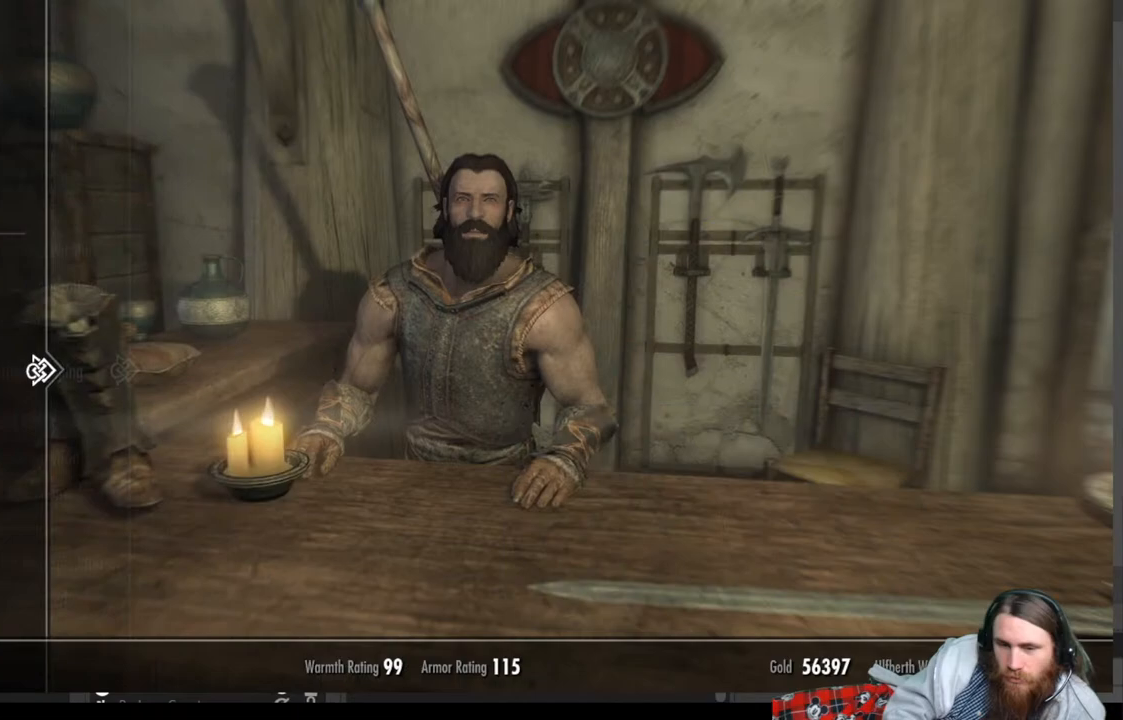
{"buttons": ["DPAD_DOWN"], "left_stick": "center", "right_stick": "center", "events": [[50, "DPAD_DOWN", "down"], [200, "DPAD_DOWN", "up"], [317, "DPAD_DOWN", "down"], [433, "DPAD_DOWN", "up"], [500, "DPAD_DOWN", "down"]]}
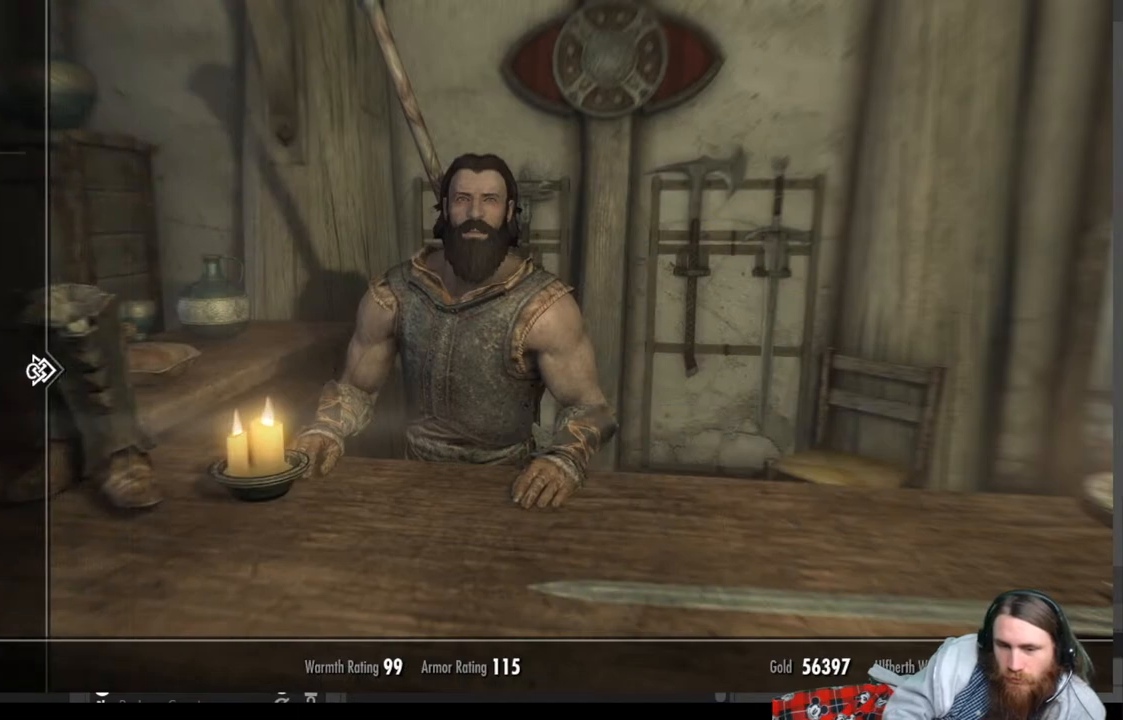
{"buttons": [], "left_stick": "center", "right_stick": "center", "events": [[150, "DPAD_DOWN", "up"], [333, "DPAD_UP", "down"], [433, "DPAD_UP", "up"]]}
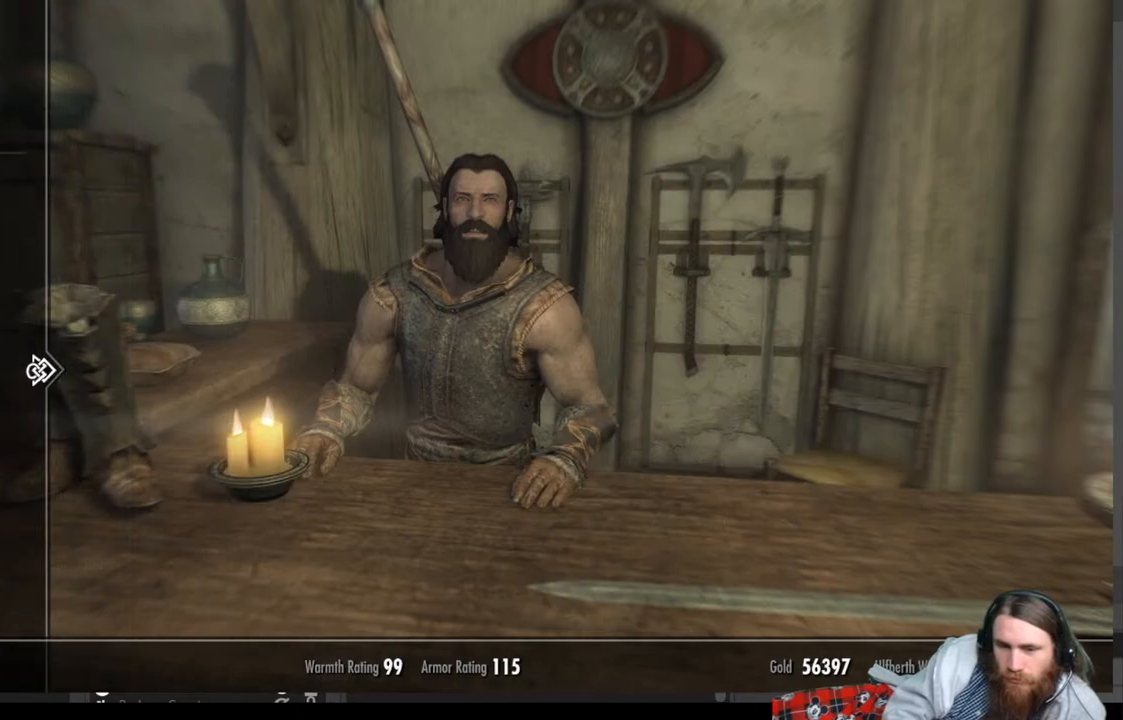
{"buttons": [], "left_stick": "center", "right_stick": "center", "events": [[83, "DPAD_UP", "down"], [167, "DPAD_UP", "up"], [333, "DPAD_RIGHT", "down"], [417, "DPAD_RIGHT", "up"]]}
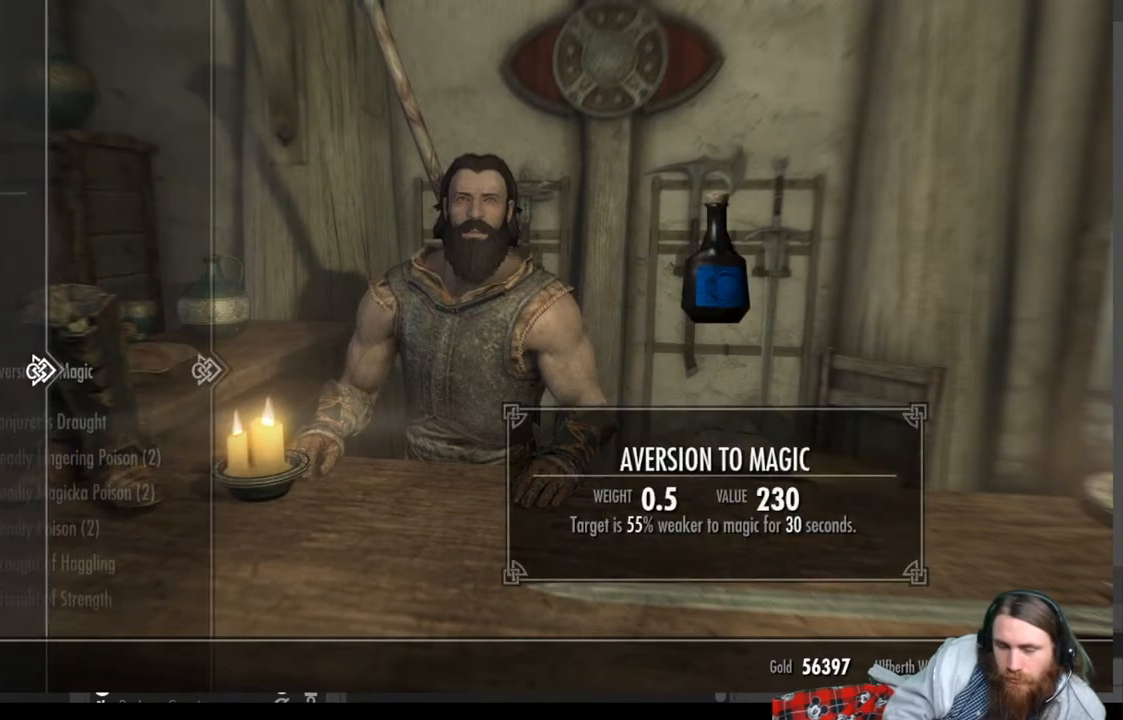
{"buttons": ["DPAD_DOWN"], "left_stick": "center", "right_stick": "center", "events": [[433, "DPAD_DOWN", "down"]]}
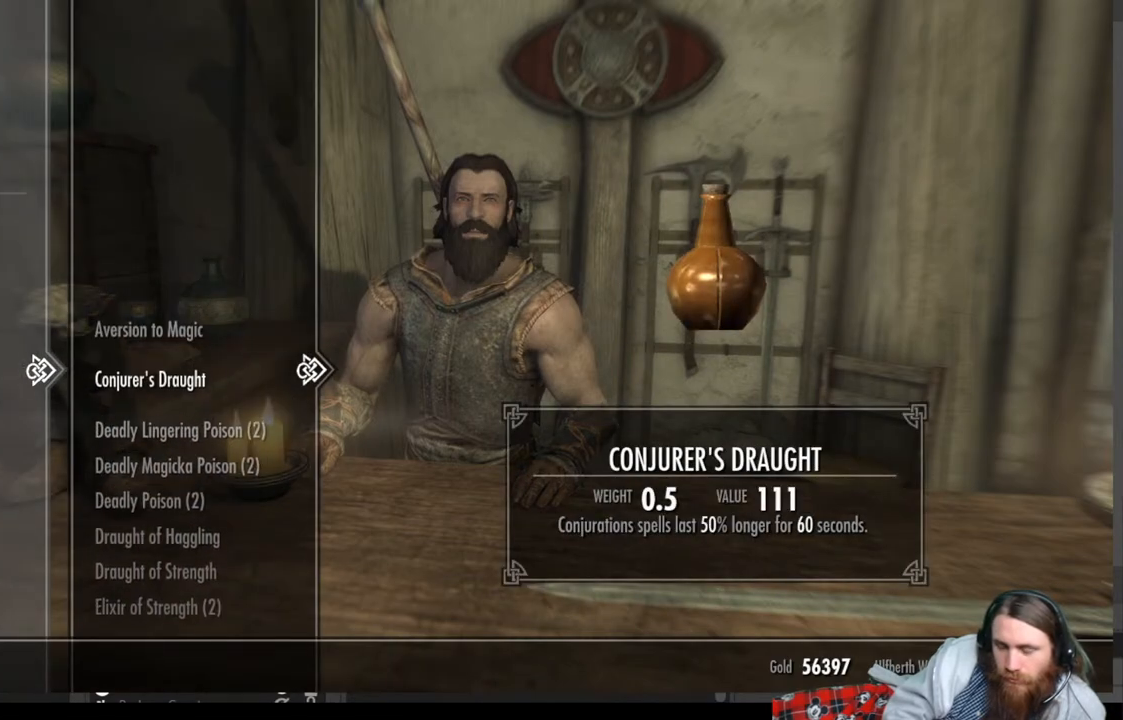
{"buttons": ["DPAD_DOWN"], "left_stick": "center", "right_stick": "center", "events": []}
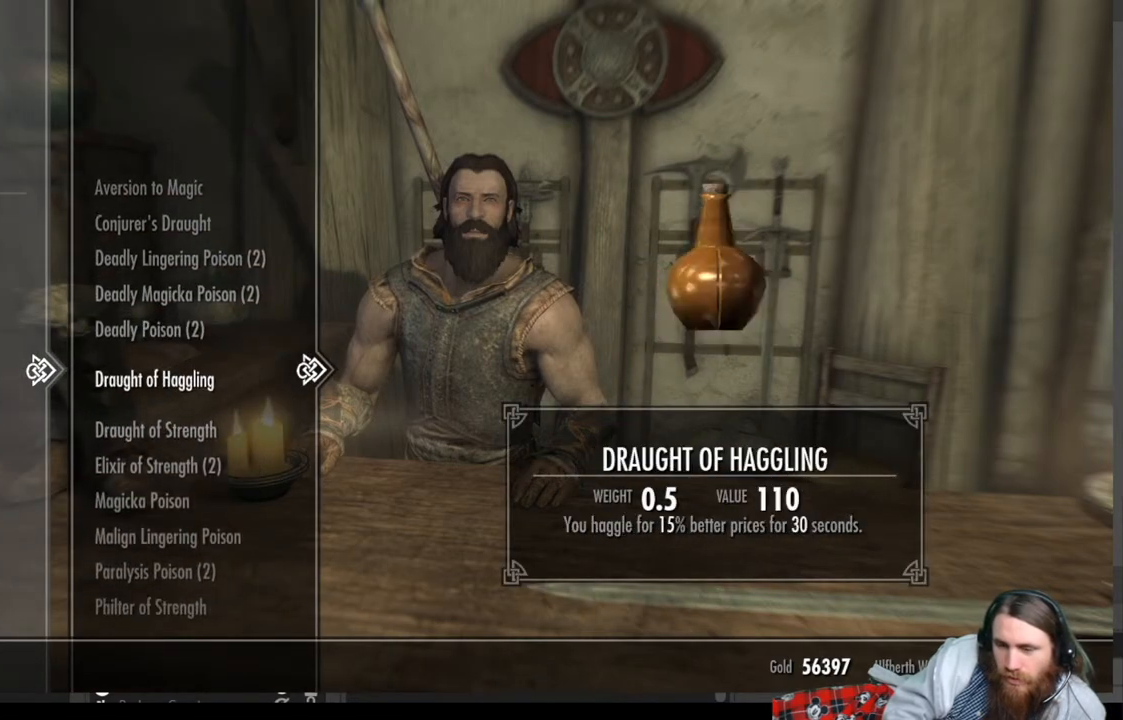
{"buttons": [], "left_stick": "center", "right_stick": "center", "events": [[133, "DPAD_DOWN", "up"], [283, "DPAD_DOWN", "down"], [417, "DPAD_DOWN", "up"]]}
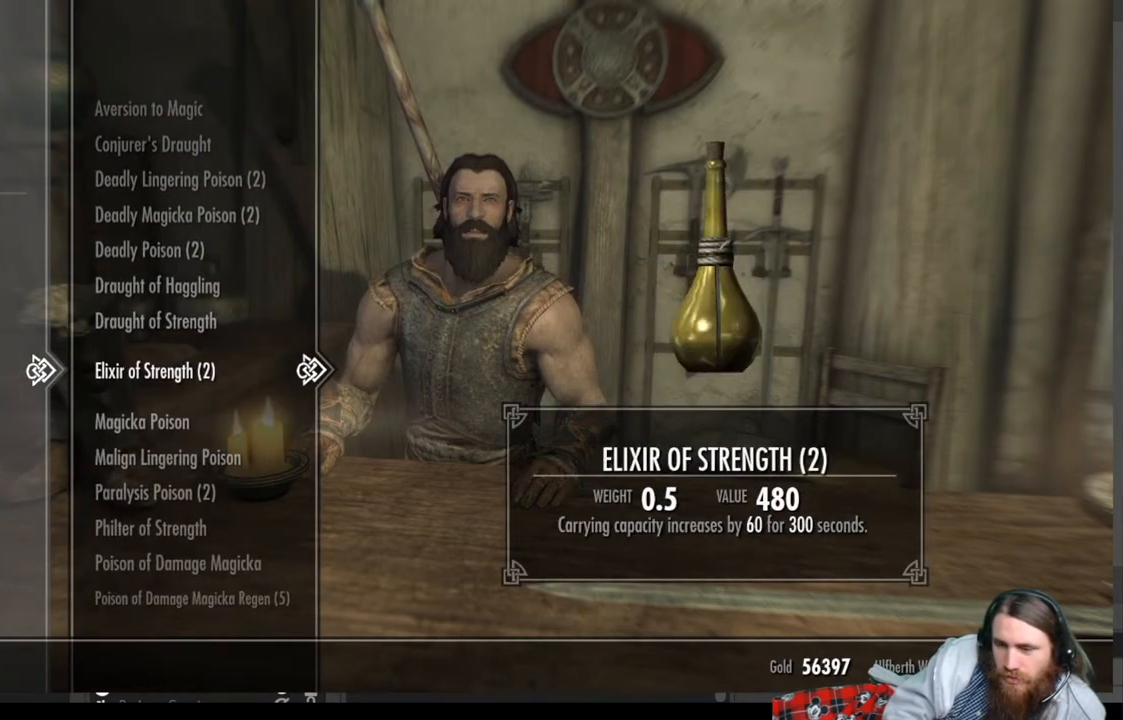
{"buttons": ["DPAD_DOWN"], "left_stick": "center", "right_stick": "center", "events": [[17, "DPAD_DOWN", "down"]]}
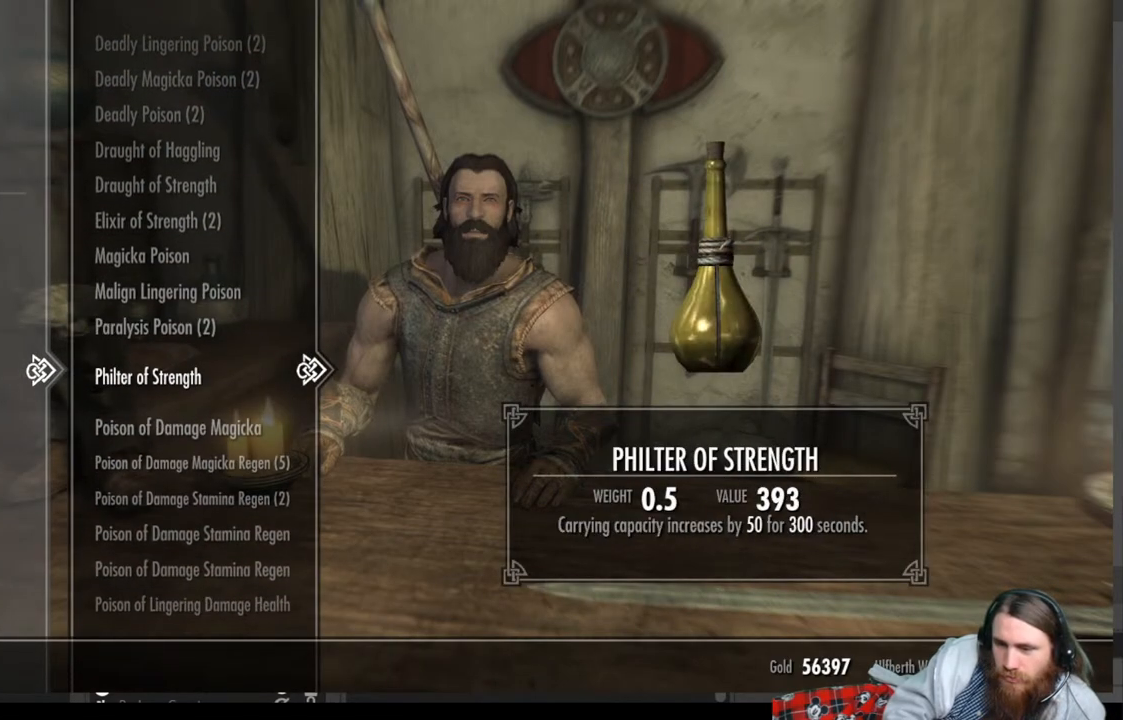
{"buttons": ["DPAD_DOWN"], "left_stick": "center", "right_stick": "center", "events": [[17, "DPAD_DOWN", "up"], [317, "DPAD_DOWN", "down"]]}
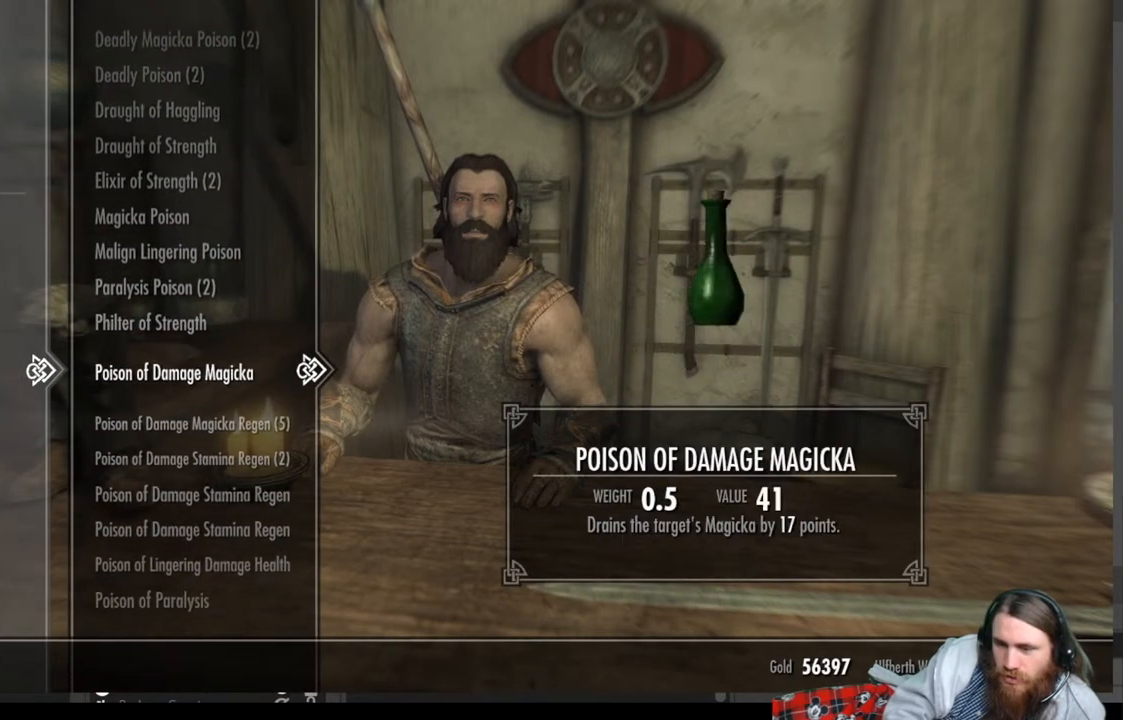
{"buttons": [], "left_stick": "center", "right_stick": "center", "events": [[300, "DPAD_DOWN", "up"]]}
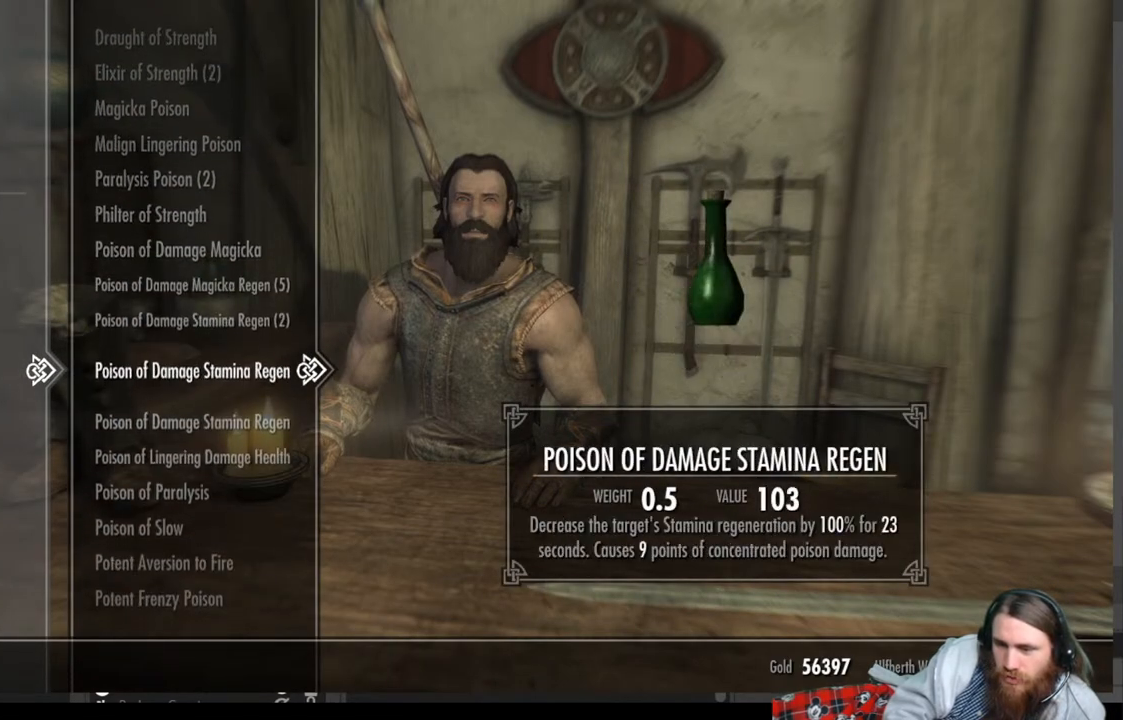
{"buttons": [], "left_stick": "center", "right_stick": "center", "events": [[317, "DPAD_UP", "down"], [450, "DPAD_UP", "up"]]}
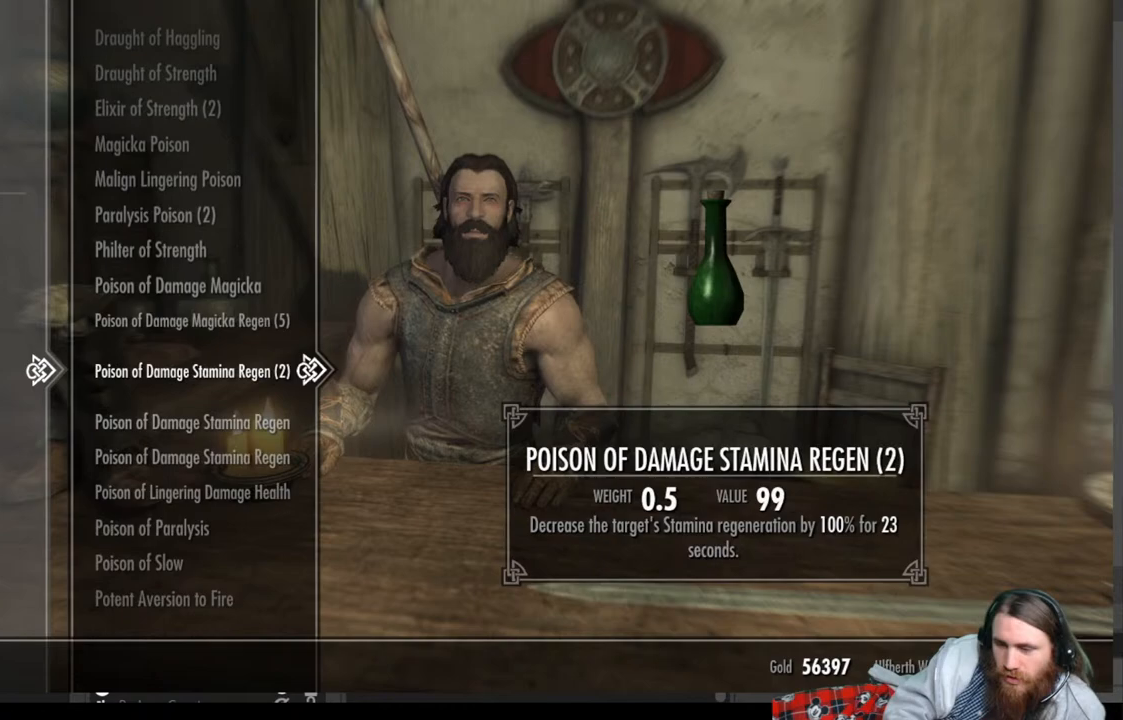
{"buttons": [], "left_stick": "center", "right_stick": "center", "events": [[133, "DPAD_UP", "down"], [233, "DPAD_UP", "up"], [400, "DPAD_DOWN", "down"], [500, "DPAD_DOWN", "up"]]}
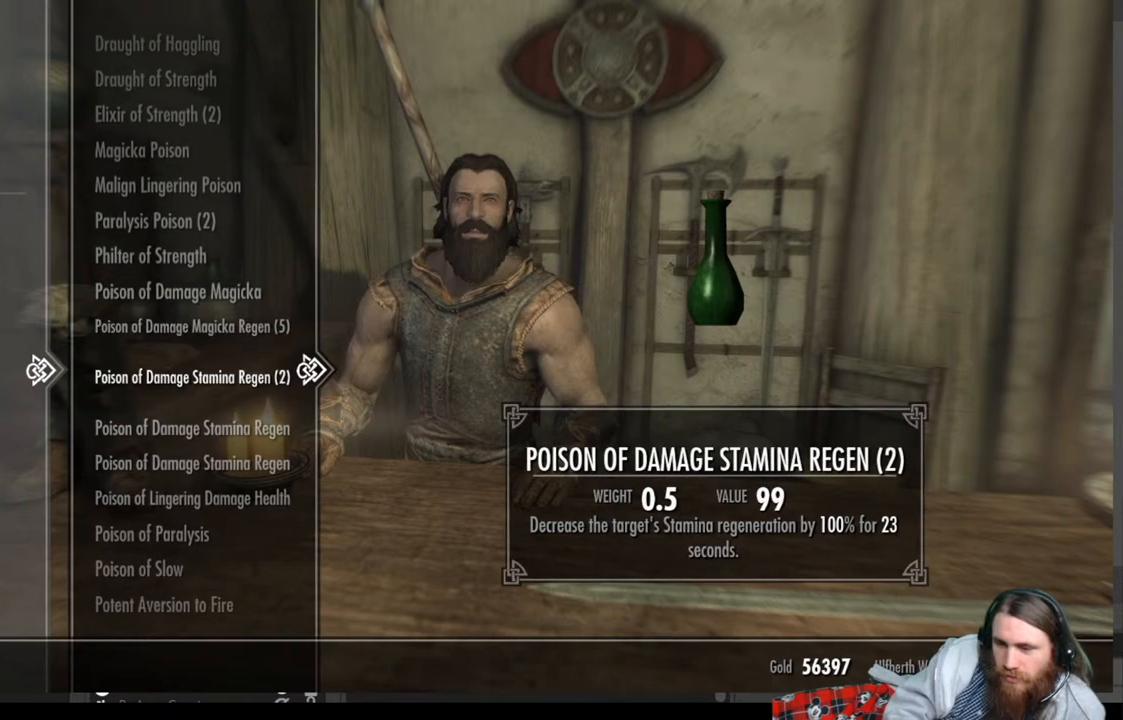
{"buttons": ["DPAD_DOWN"], "left_stick": "center", "right_stick": "center", "events": [[83, "DPAD_DOWN", "down"], [217, "DPAD_DOWN", "up"], [283, "DPAD_DOWN", "down"], [417, "DPAD_DOWN", "up"], [500, "DPAD_DOWN", "down"]]}
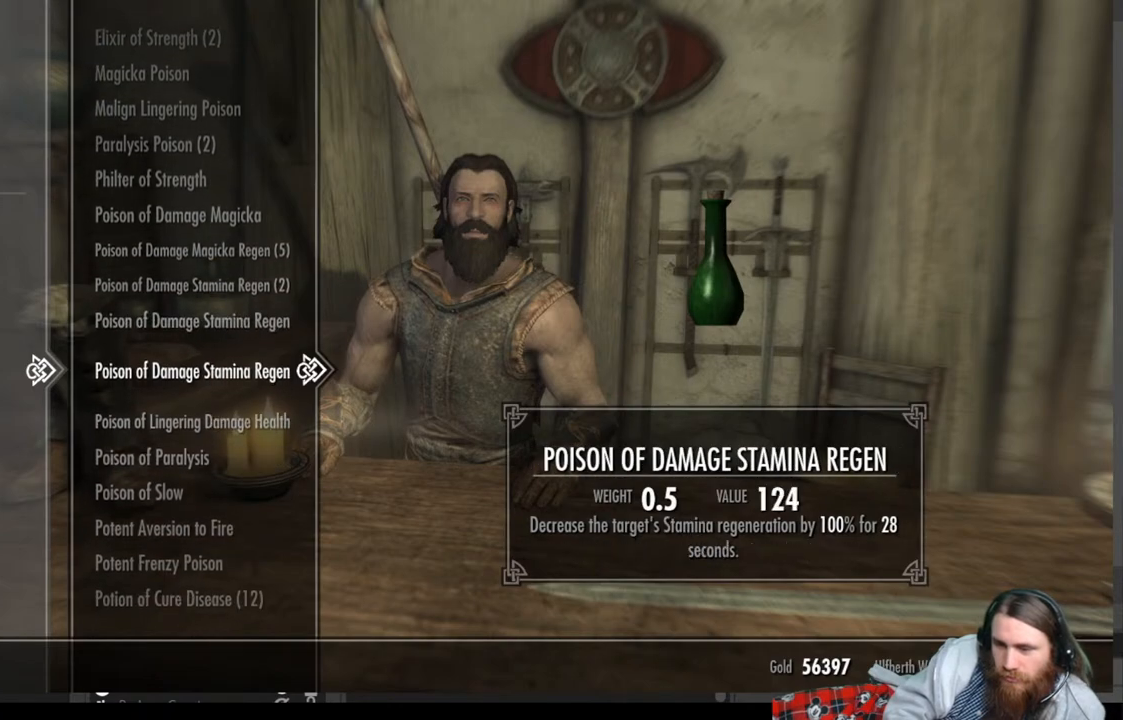
{"buttons": ["DPAD_DOWN"], "left_stick": "center", "right_stick": "center", "events": [[133, "DPAD_DOWN", "up"], [183, "DPAD_DOWN", "down"], [333, "DPAD_DOWN", "up"], [417, "DPAD_DOWN", "down"]]}
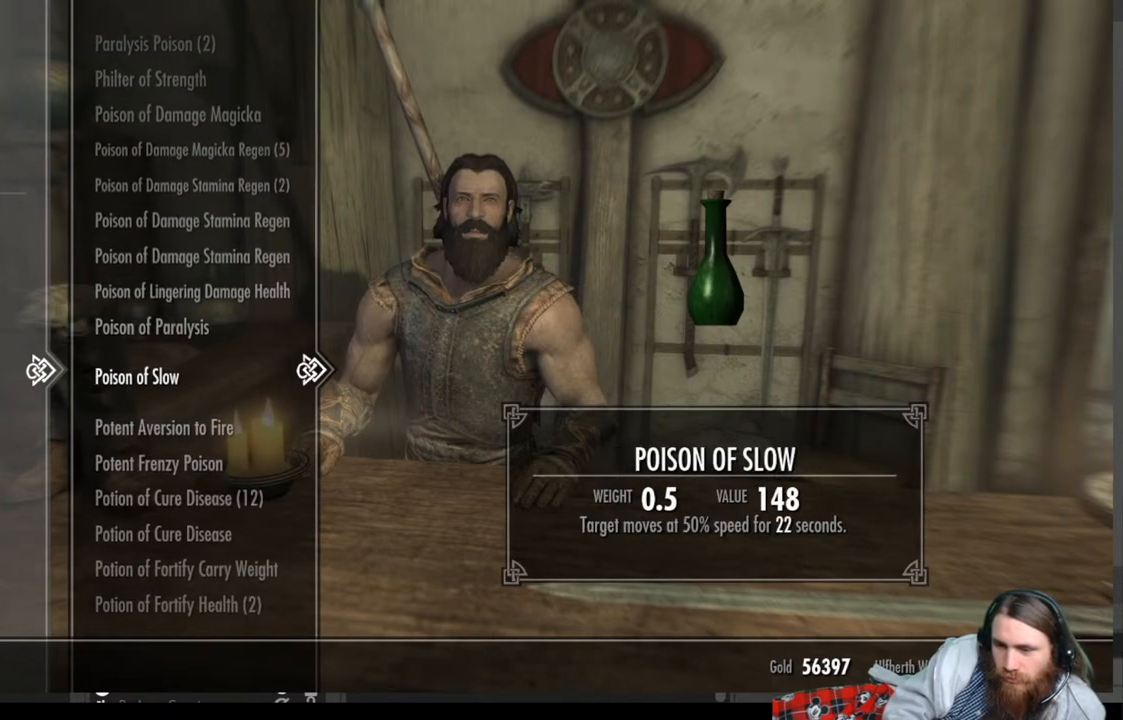
{"buttons": [], "left_stick": "center", "right_stick": "center", "events": [[50, "DPAD_DOWN", "up"], [150, "DPAD_DOWN", "down"], [250, "DPAD_DOWN", "up"], [350, "DPAD_DOWN", "down"], [483, "DPAD_DOWN", "up"]]}
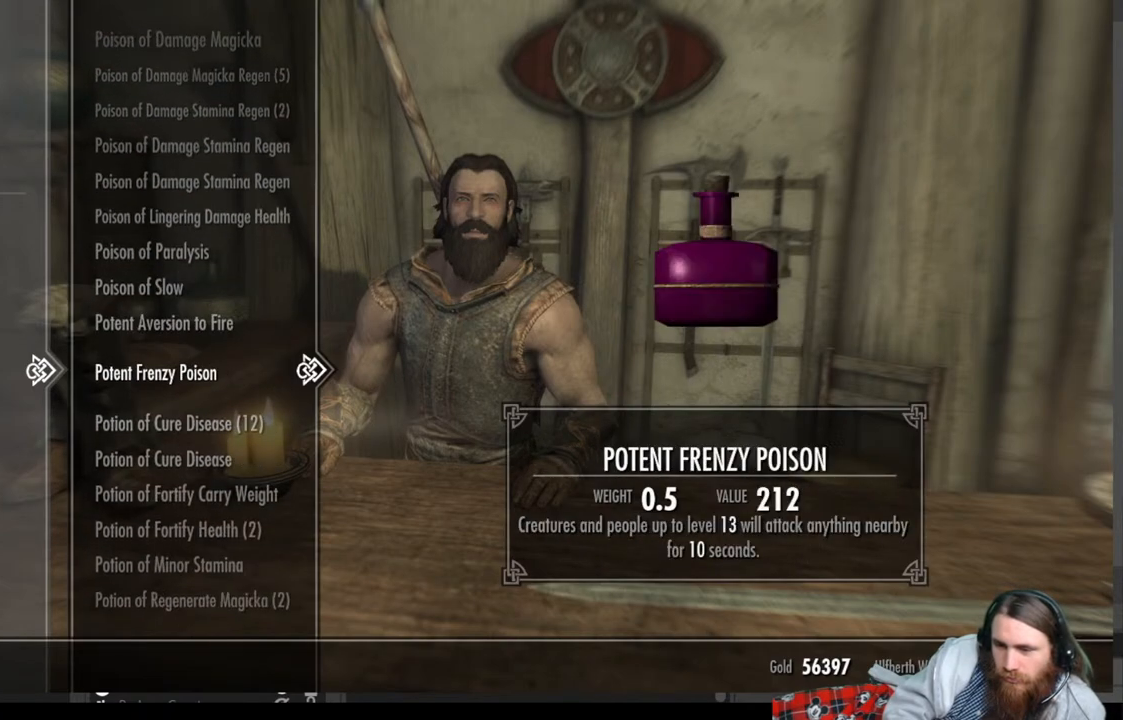
{"buttons": [], "left_stick": "center", "right_stick": "center", "events": [[83, "DPAD_DOWN", "down"], [217, "DPAD_DOWN", "up"], [300, "DPAD_DOWN", "down"], [433, "DPAD_DOWN", "up"]]}
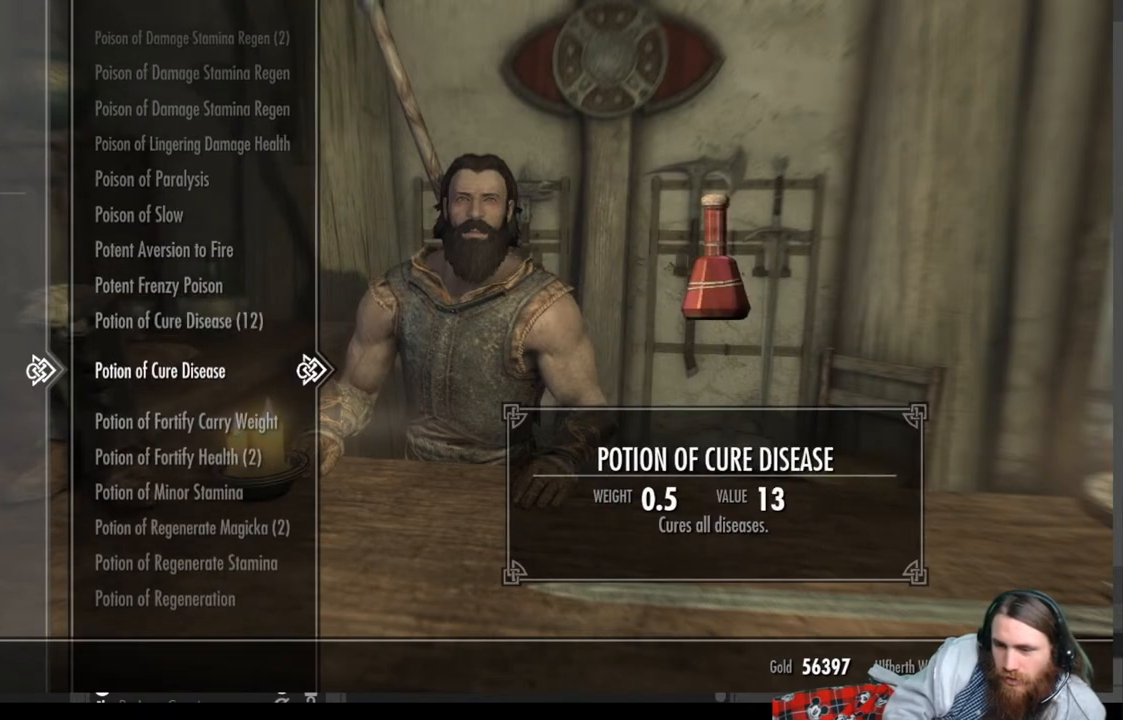
{"buttons": ["DPAD_DOWN"], "left_stick": "center", "right_stick": "center", "events": [[33, "DPAD_DOWN", "down"], [167, "DPAD_DOWN", "up"], [500, "DPAD_DOWN", "down"]]}
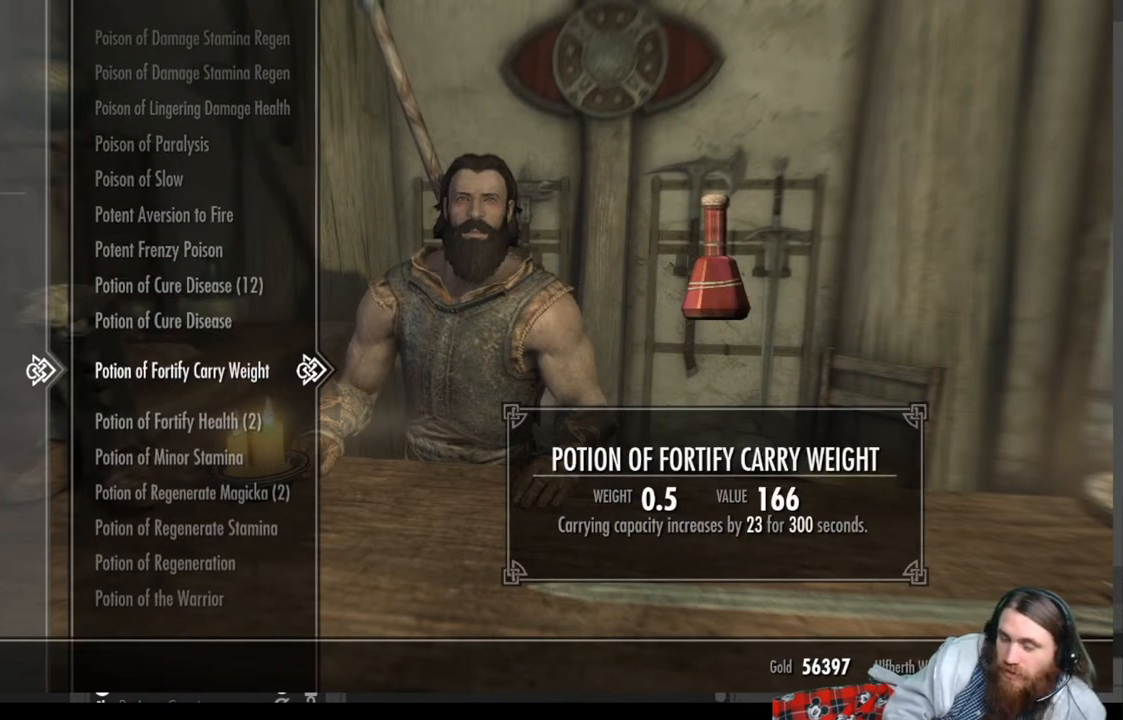
{"buttons": [], "left_stick": "center", "right_stick": "center", "events": [[150, "DPAD_DOWN", "up"], [383, "DPAD_UP", "down"], [500, "DPAD_UP", "up"]]}
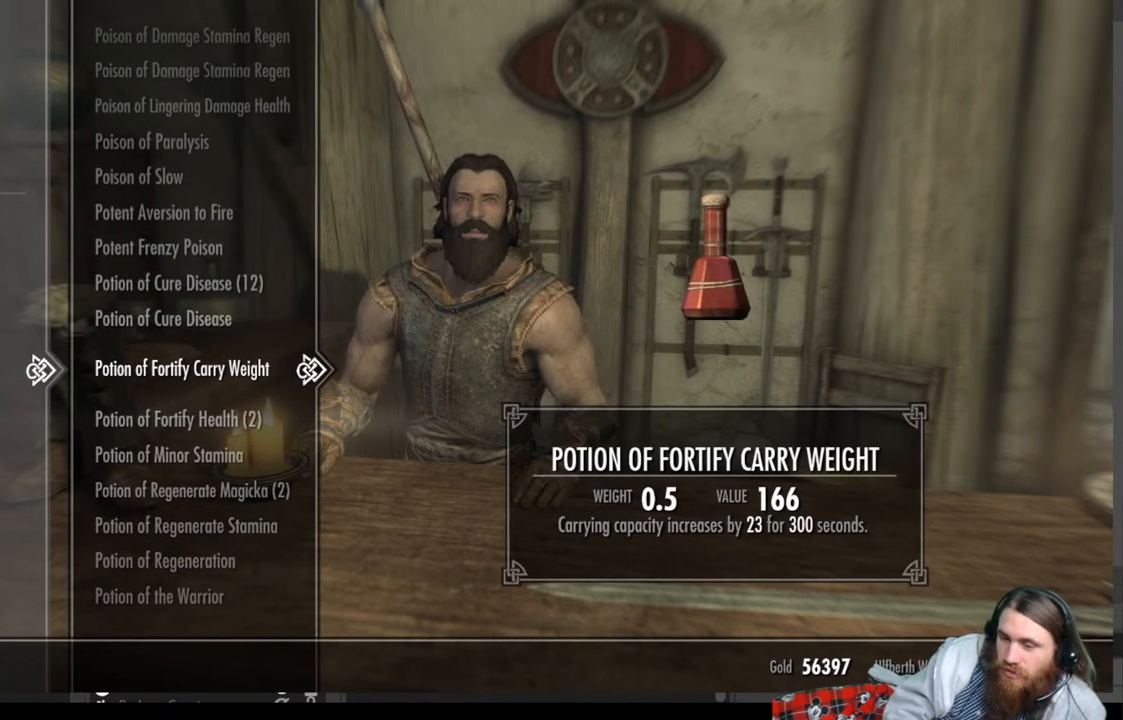
{"buttons": [], "left_stick": "center", "right_stick": "center", "events": [[67, "DPAD_UP", "down"], [200, "DPAD_UP", "up"]]}
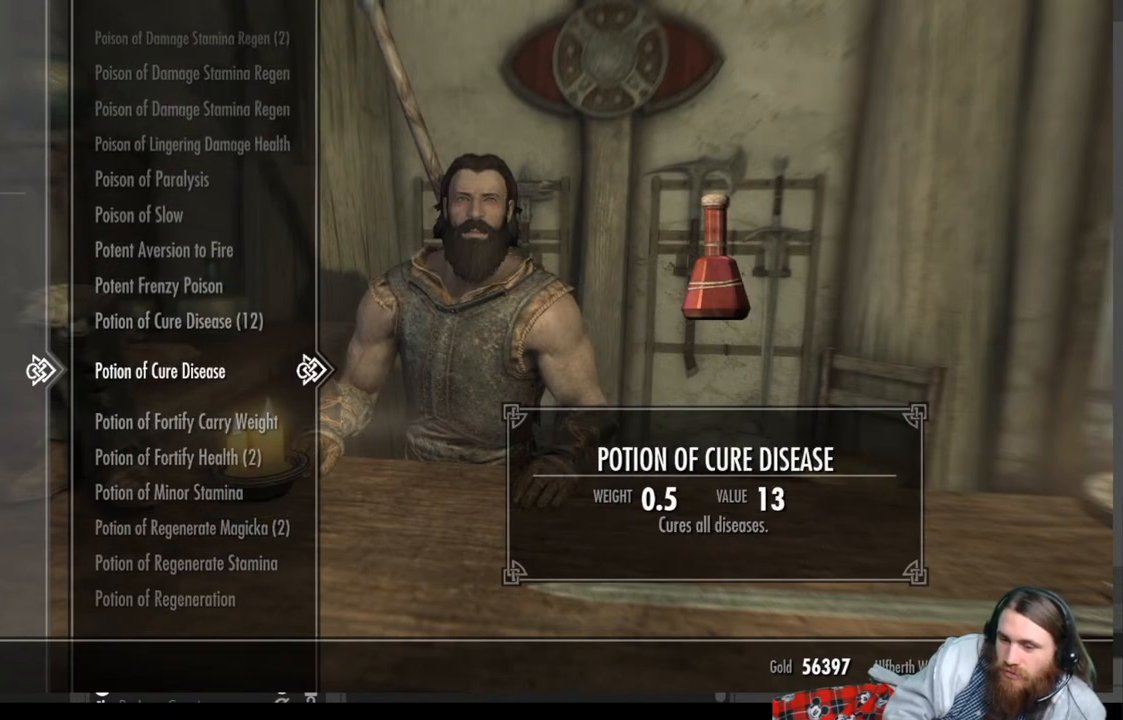
{"buttons": ["DPAD_DOWN"], "left_stick": "center", "right_stick": "center", "events": [[350, "DPAD_DOWN", "down"]]}
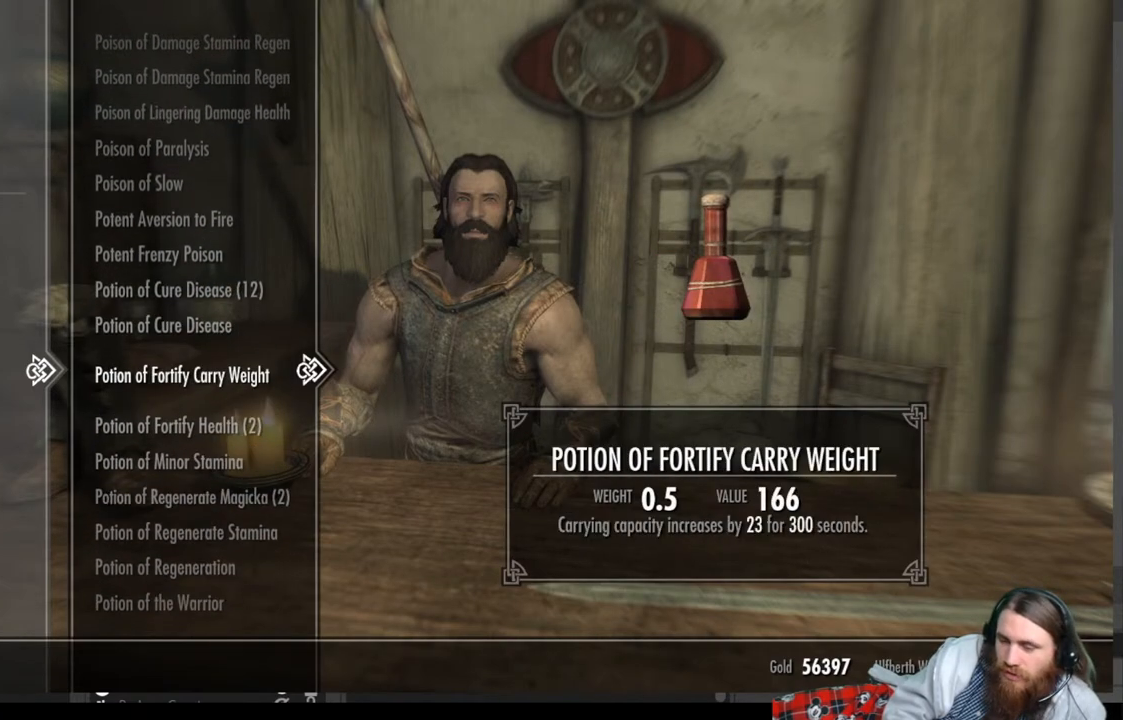
{"buttons": ["DPAD_DOWN"], "left_stick": "center", "right_stick": "center", "events": [[33, "DPAD_DOWN", "up"], [450, "DPAD_DOWN", "down"]]}
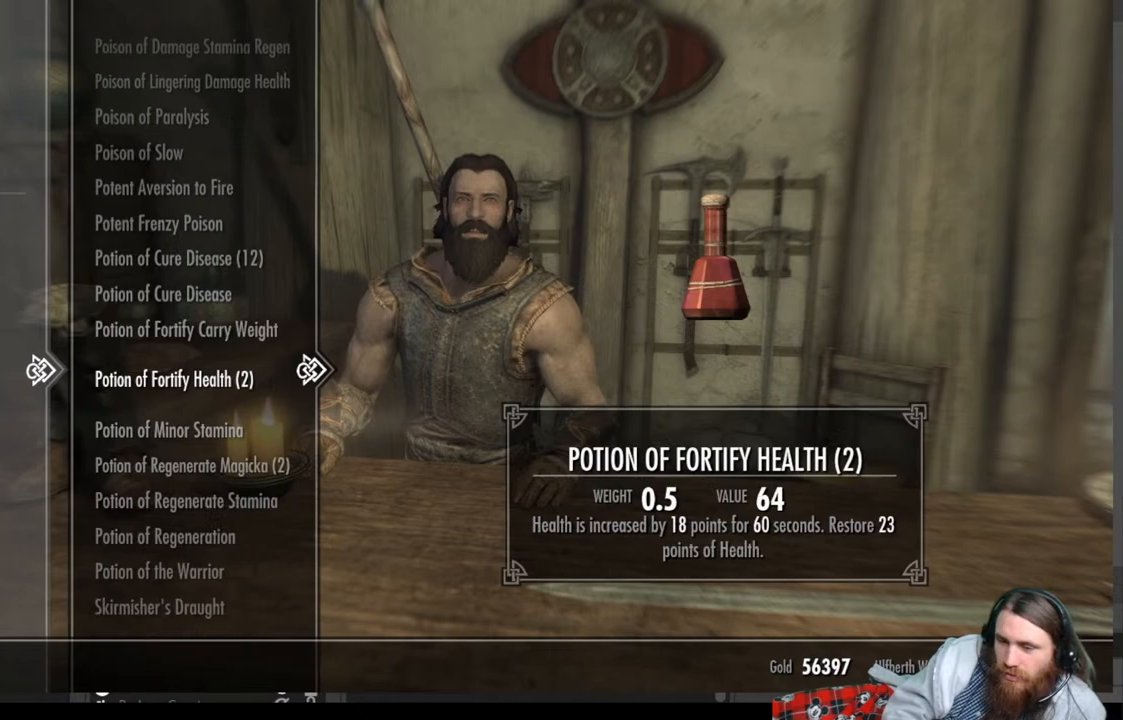
{"buttons": ["DPAD_DOWN"], "left_stick": "center", "right_stick": "center", "events": [[67, "DPAD_DOWN", "up"], [500, "DPAD_DOWN", "down"]]}
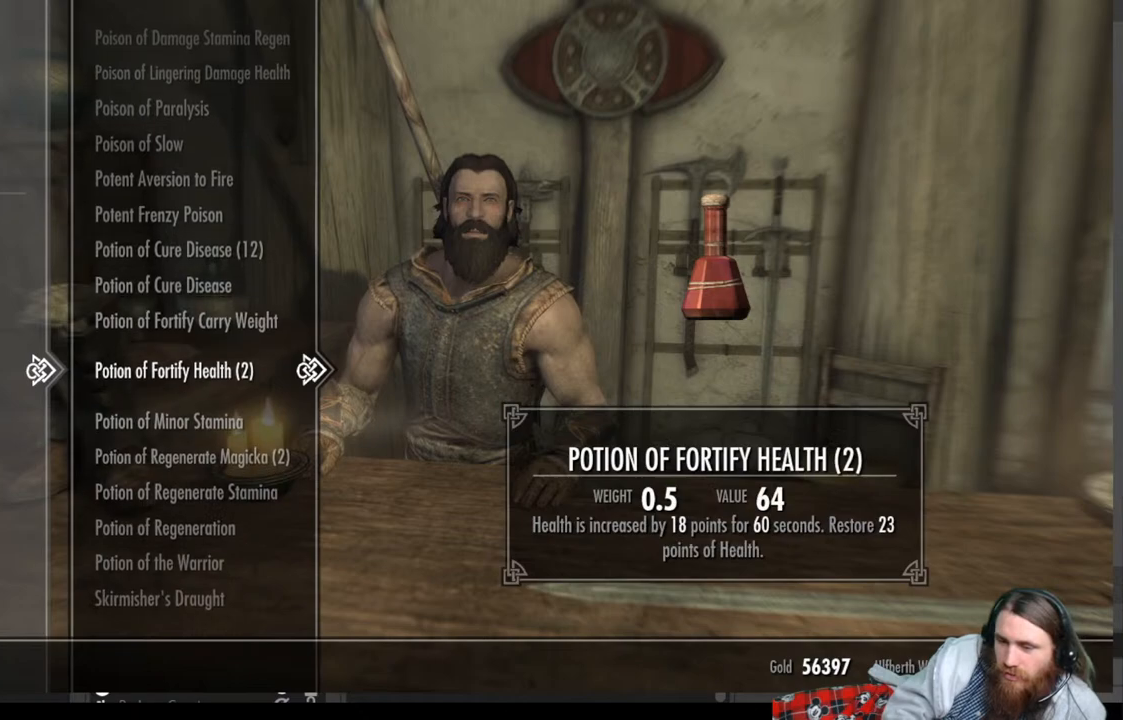
{"buttons": [], "left_stick": "center", "right_stick": "center", "events": [[167, "DPAD_DOWN", "up"], [317, "DPAD_DOWN", "down"], [467, "DPAD_DOWN", "up"]]}
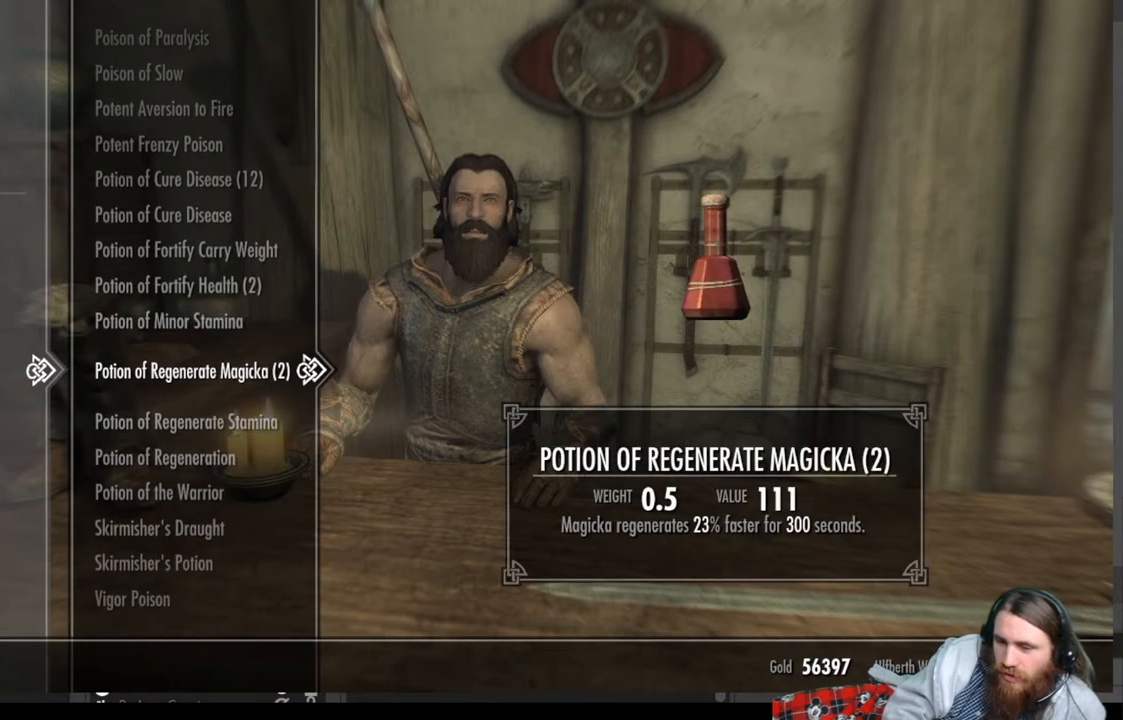
{"buttons": [], "left_stick": "center", "right_stick": "center", "events": [[233, "DPAD_UP", "down"], [333, "DPAD_UP", "up"]]}
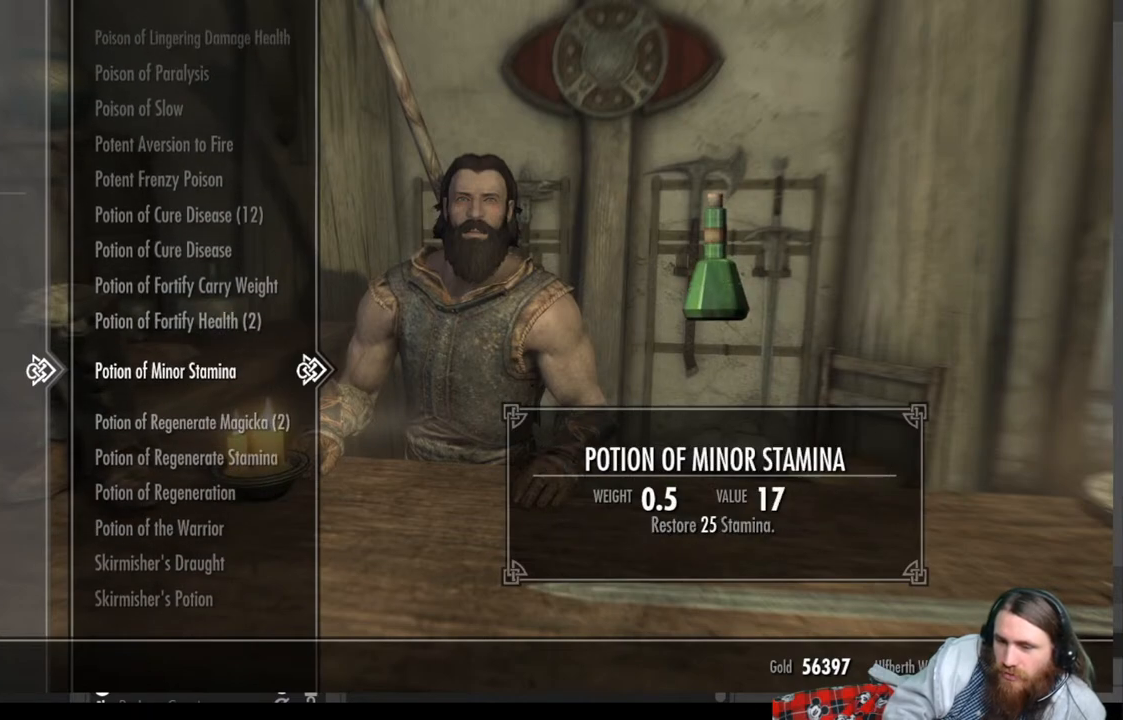
{"buttons": [], "left_stick": "center", "right_stick": "center", "events": []}
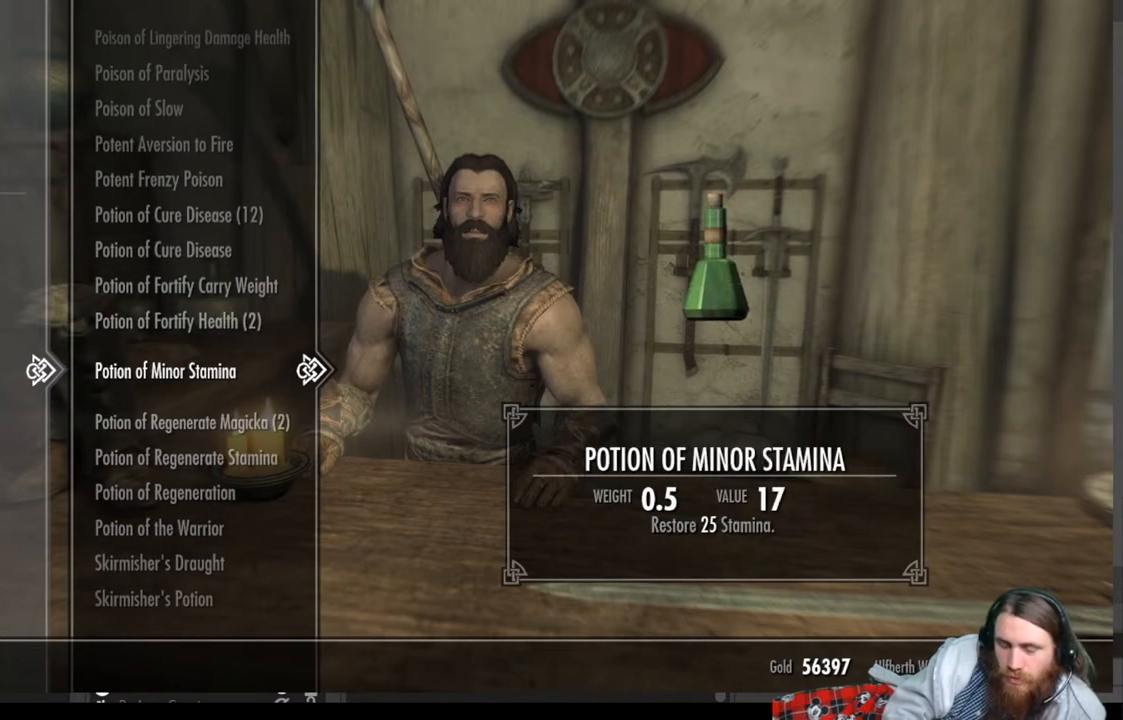
{"buttons": [], "left_stick": "center", "right_stick": "center", "events": []}
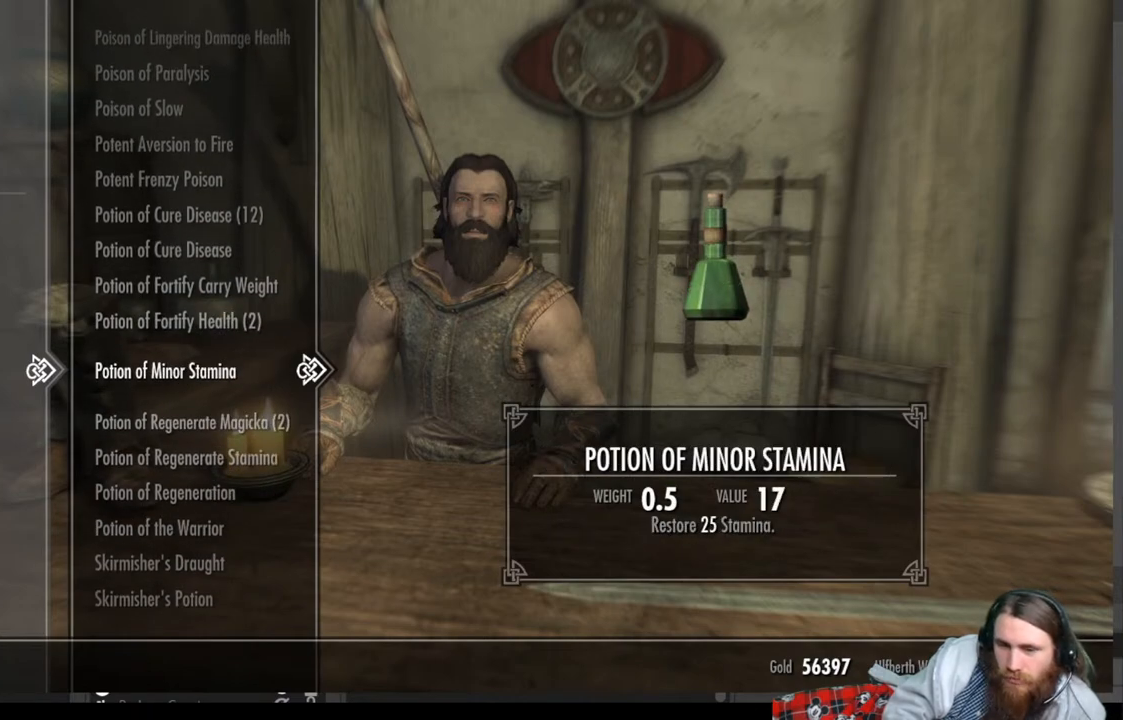
{"buttons": [], "left_stick": "center", "right_stick": "center", "events": []}
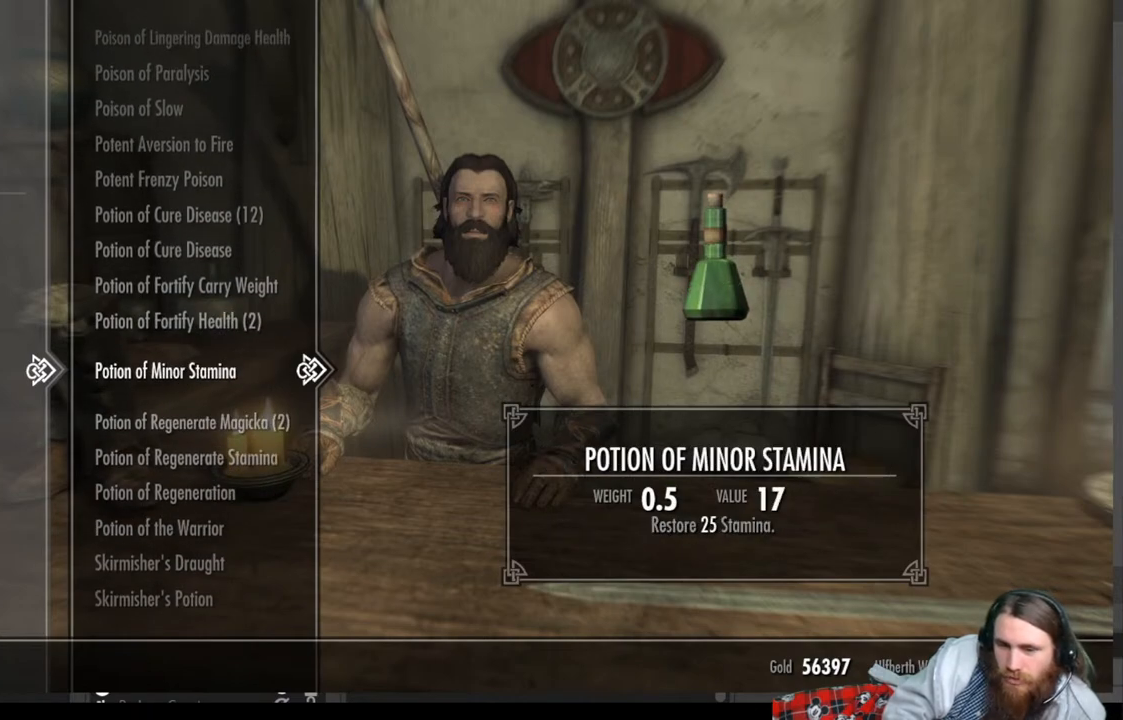
{"buttons": [], "left_stick": "center", "right_stick": "center", "events": [[300, "A", "down"], [467, "A", "up"]]}